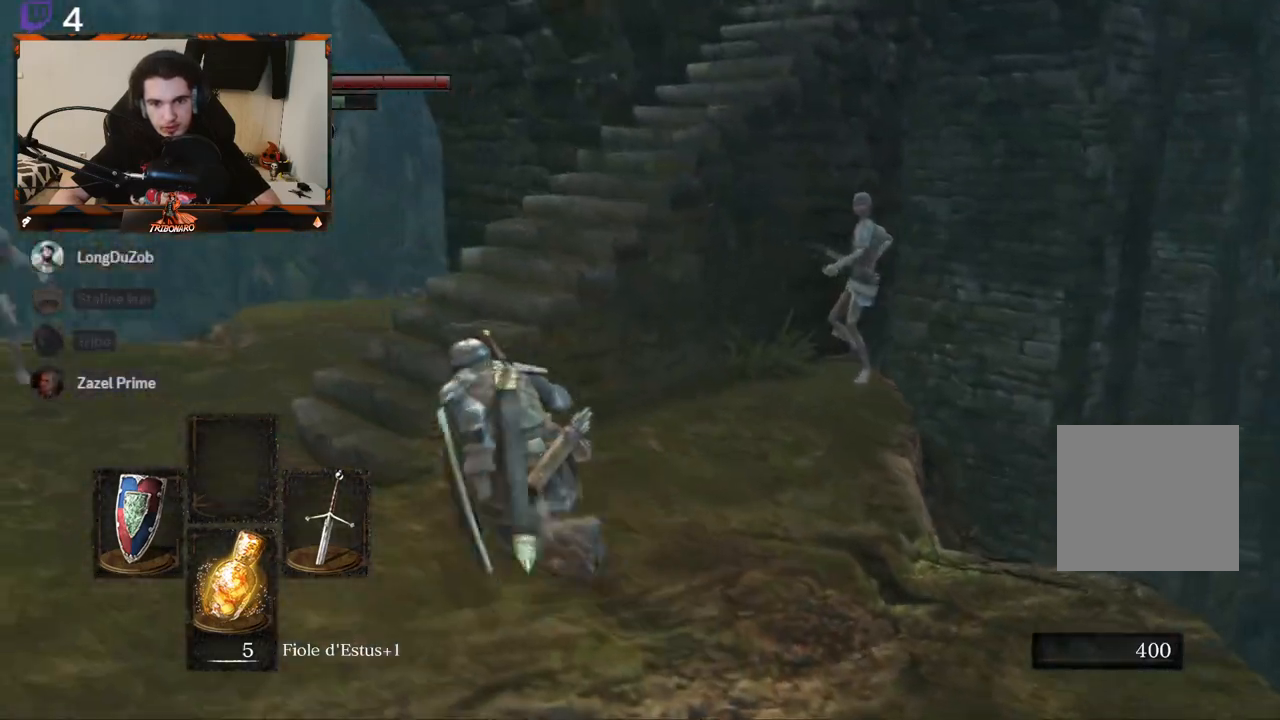
Gameplay with a controller (Xbox layout); each line is a JSON object with the inputs held at the frame after it. "events" lists button and stick changes between this image and that frame as [ms after this image, input, new state], when the widget could be followed in between.
{"buttons": ["B"], "left_stick": "up", "right_stick": "center", "events": [[383, "left_stick", "up"], [400, "right_stick", "center"]]}
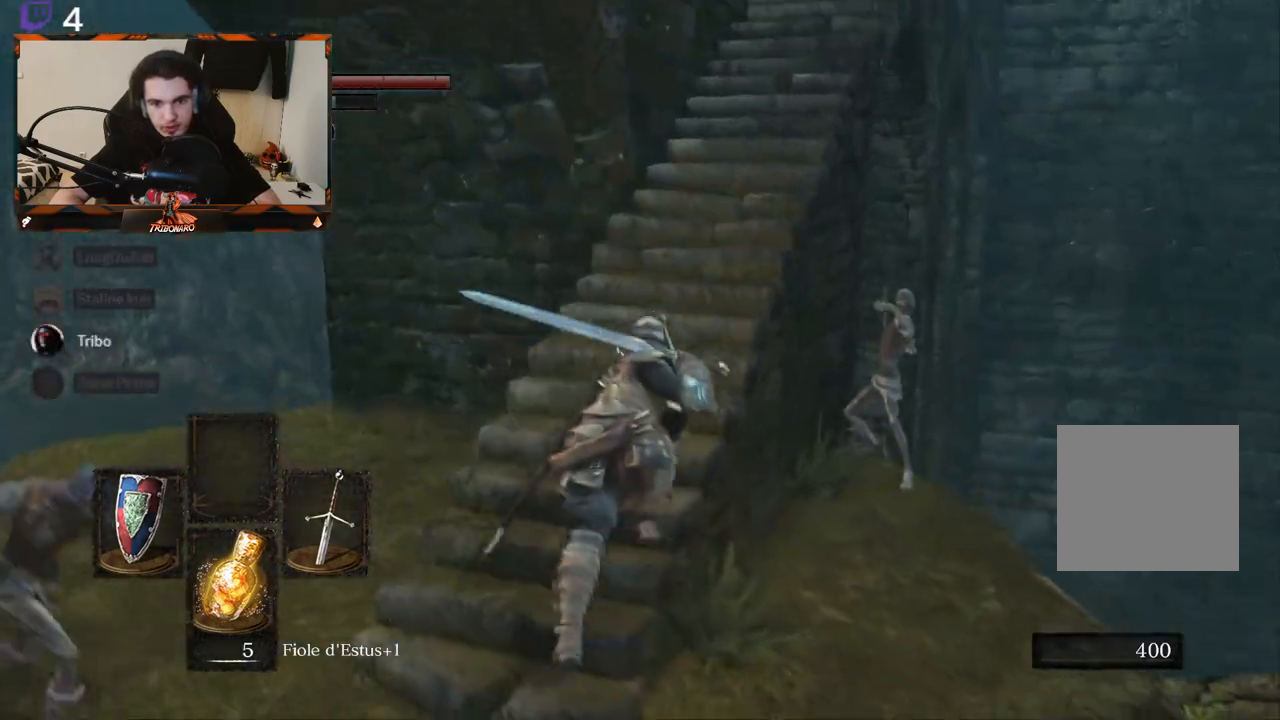
{"buttons": ["B"], "left_stick": "up", "right_stick": "right", "events": [[433, "right_stick", "right"]]}
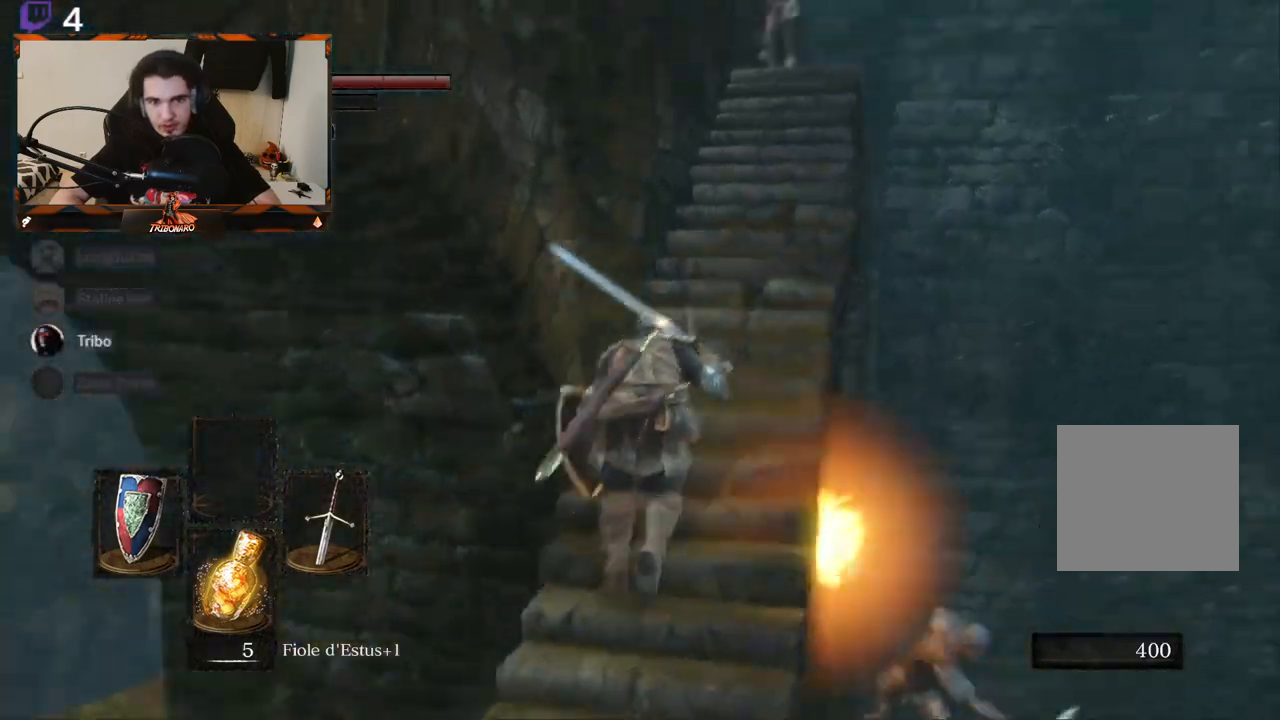
{"buttons": ["L1"], "left_stick": "up", "right_stick": "center", "events": [[100, "right_stick", "center"], [133, "B", "up"], [183, "L1", "down"]]}
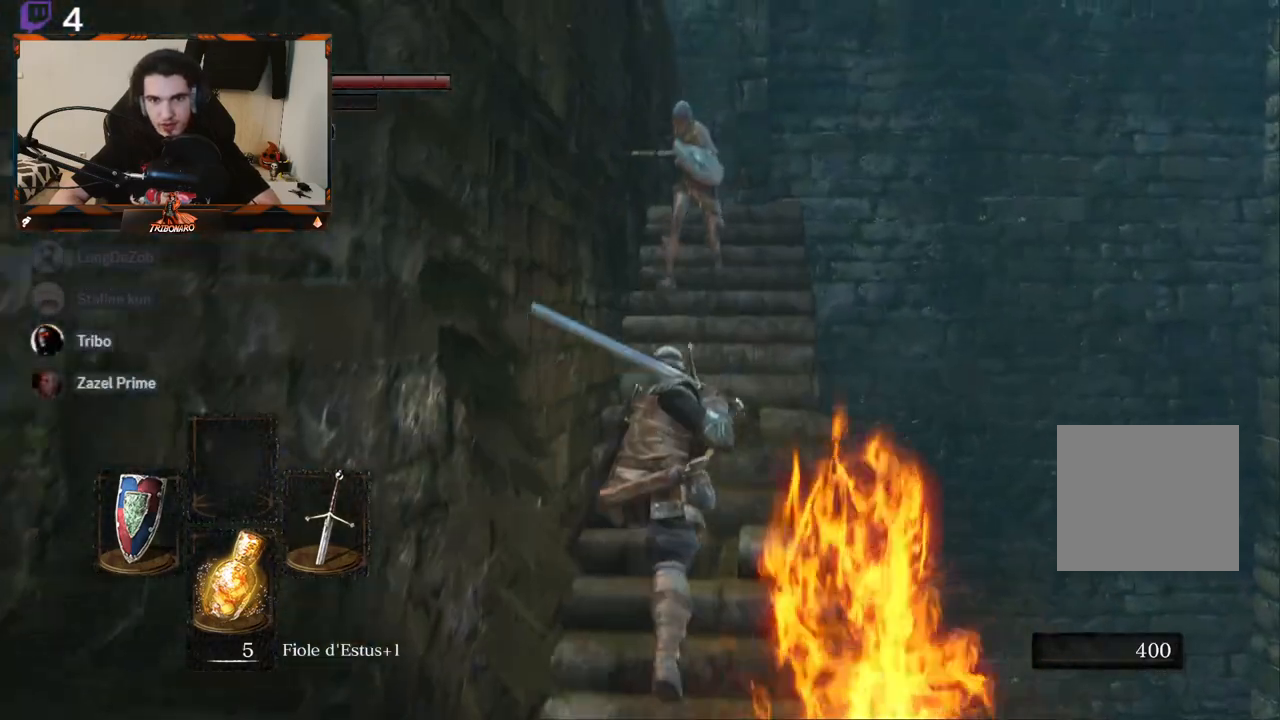
{"buttons": ["L1"], "left_stick": "up", "right_stick": "center", "events": []}
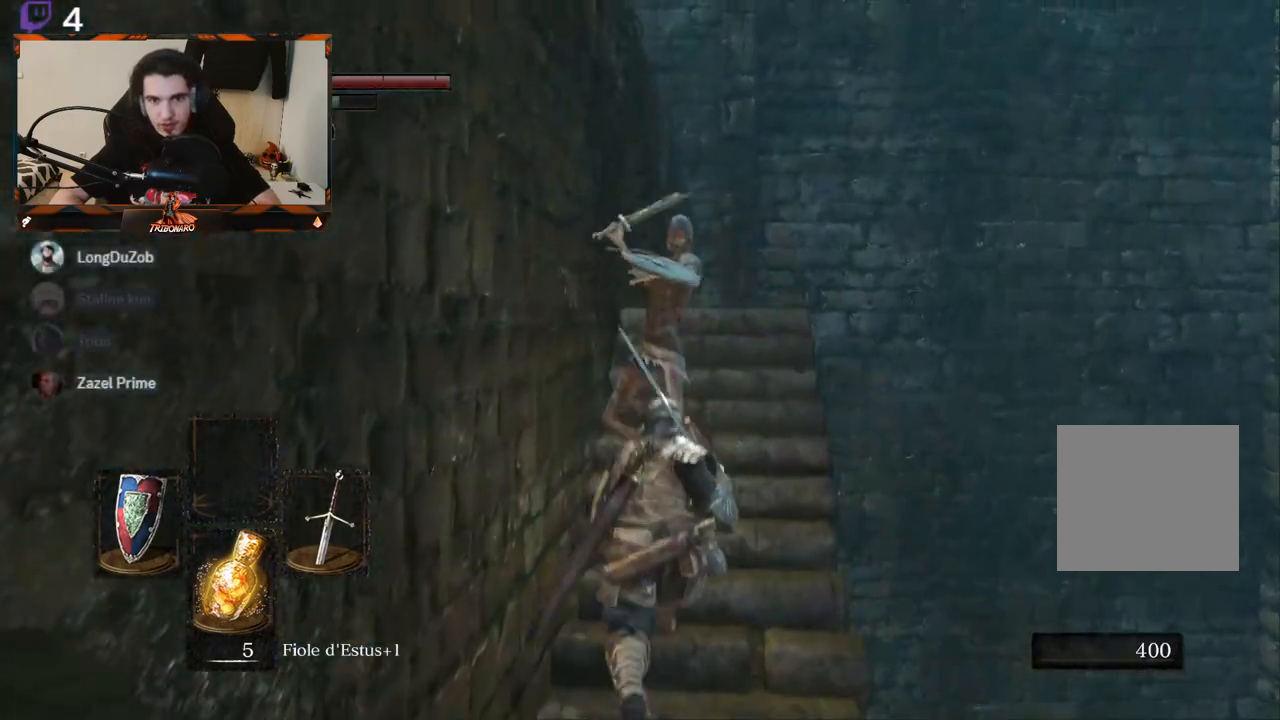
{"buttons": ["L1"], "left_stick": "up", "right_stick": "center", "events": []}
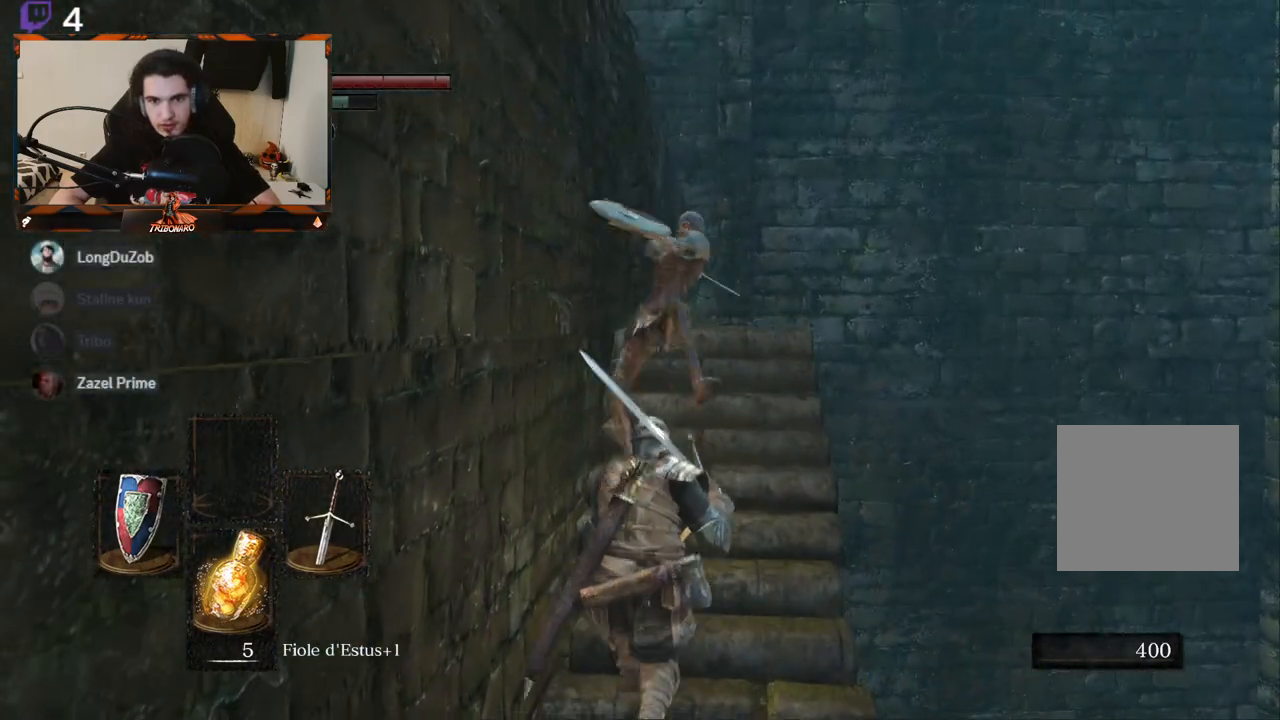
{"buttons": ["L1"], "left_stick": "up", "right_stick": "center", "events": []}
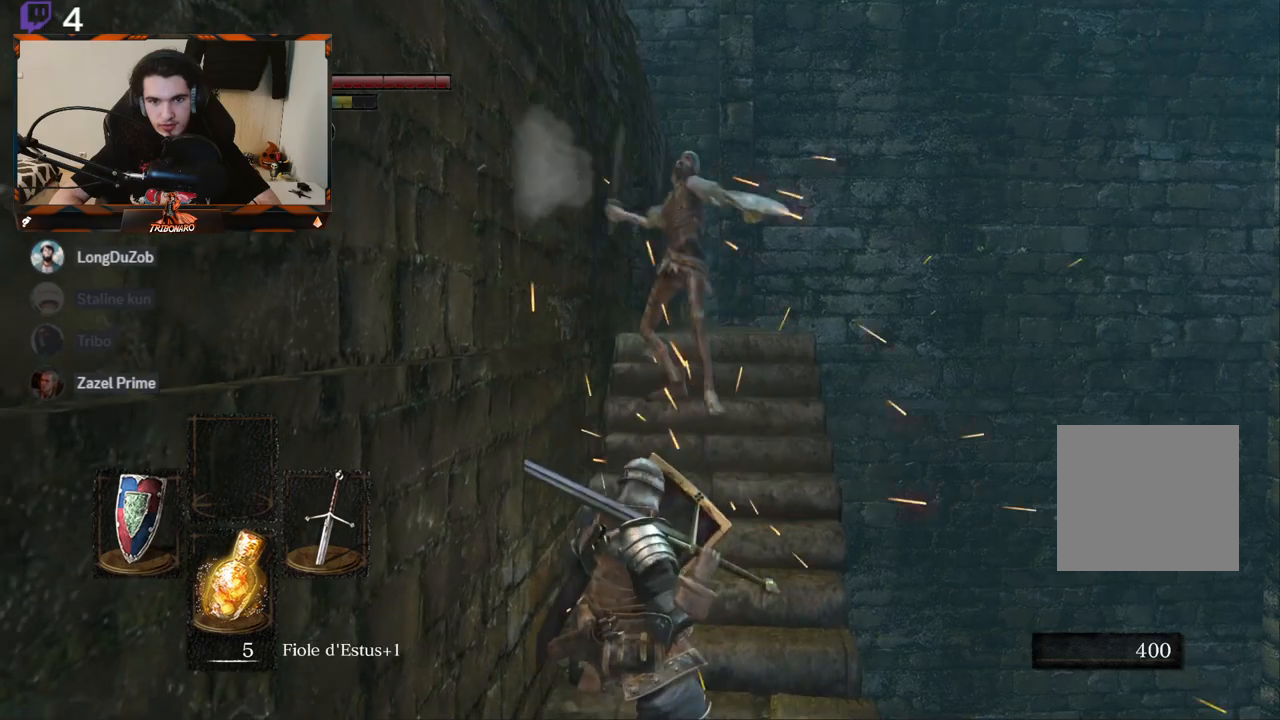
{"buttons": [], "left_stick": "up", "right_stick": "center", "events": [[200, "L1", "up"]]}
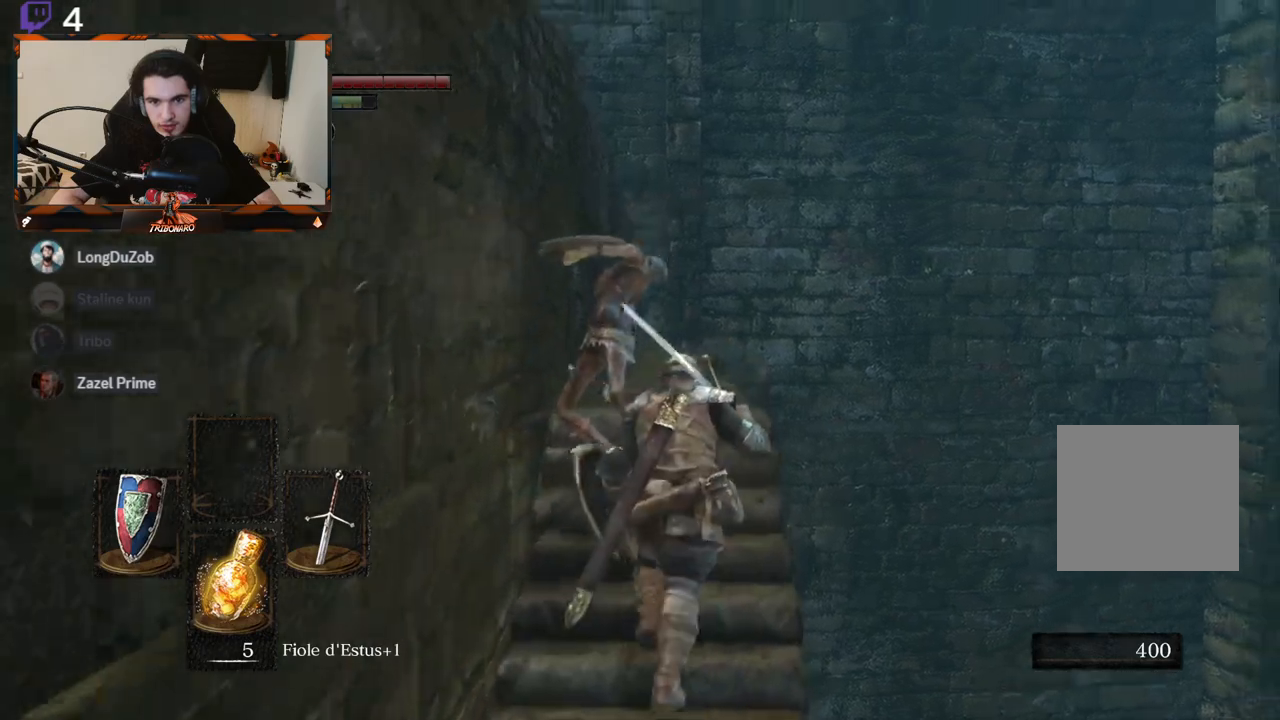
{"buttons": [], "left_stick": "up", "right_stick": "left", "events": [[467, "right_stick", "left"]]}
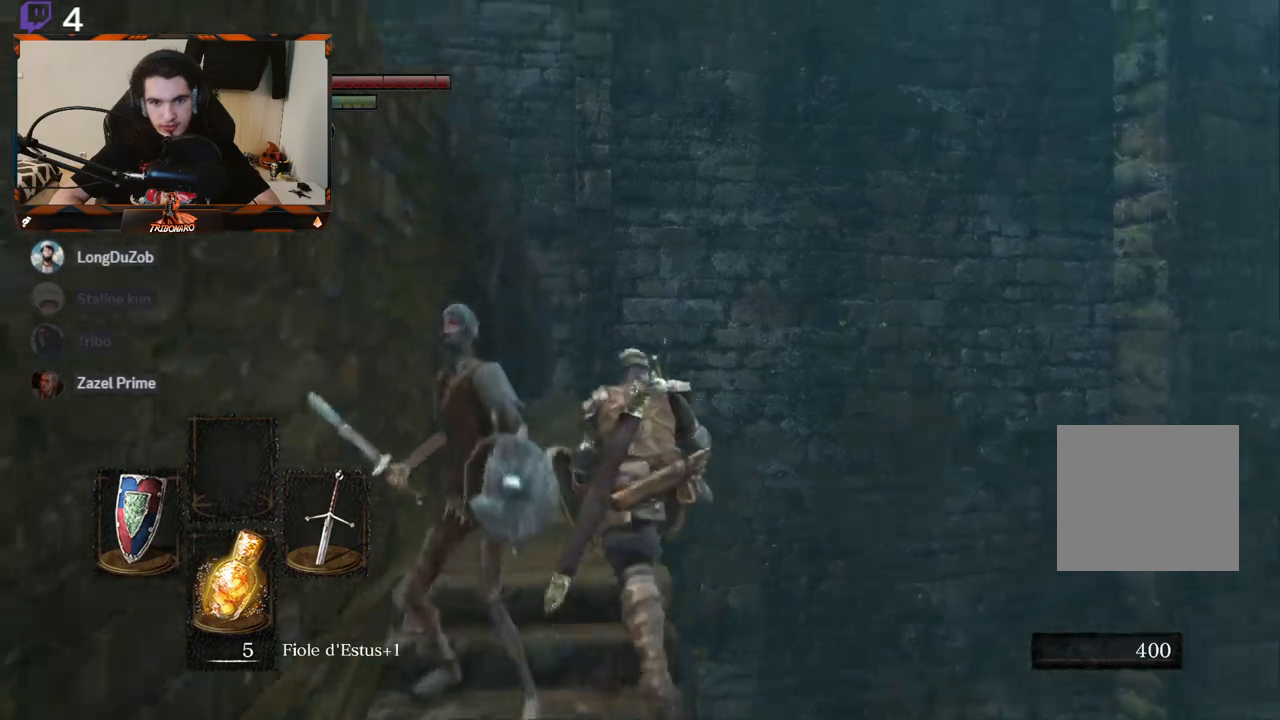
{"buttons": ["B"], "left_stick": "up", "right_stick": "left", "events": [[417, "B", "down"]]}
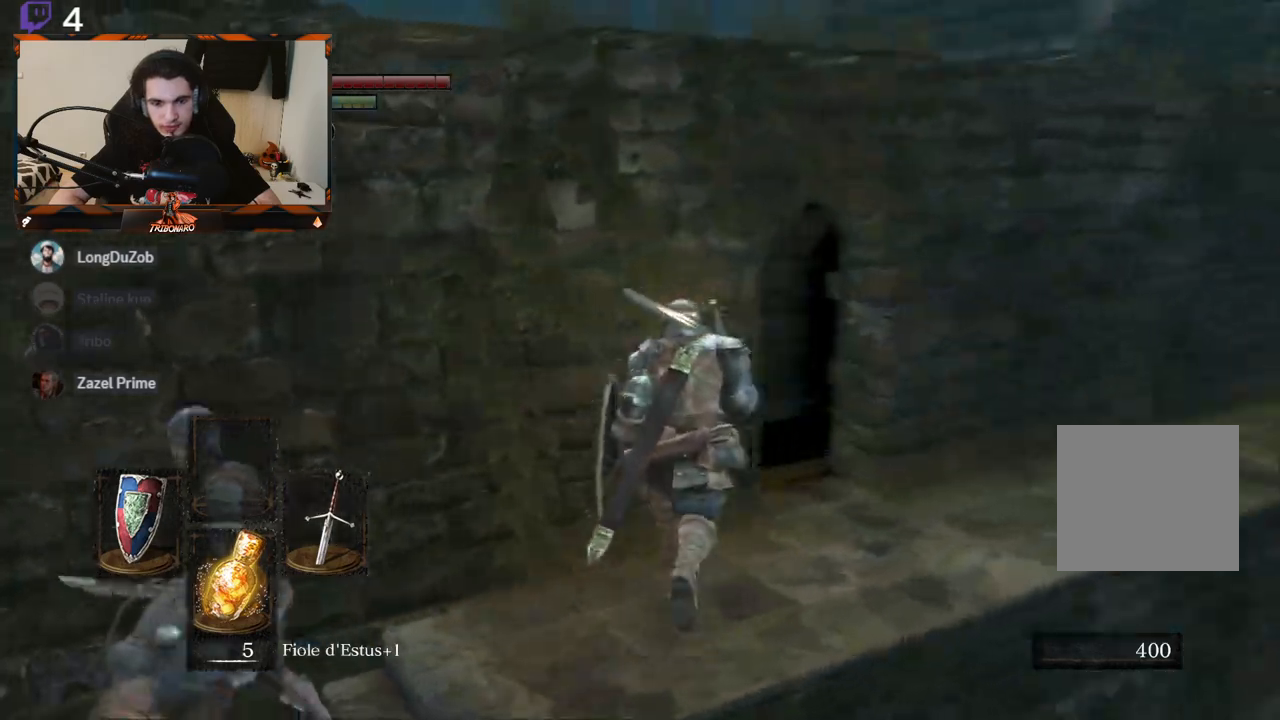
{"buttons": ["B"], "left_stick": "up", "right_stick": "center", "events": [[50, "right_stick", "center"]]}
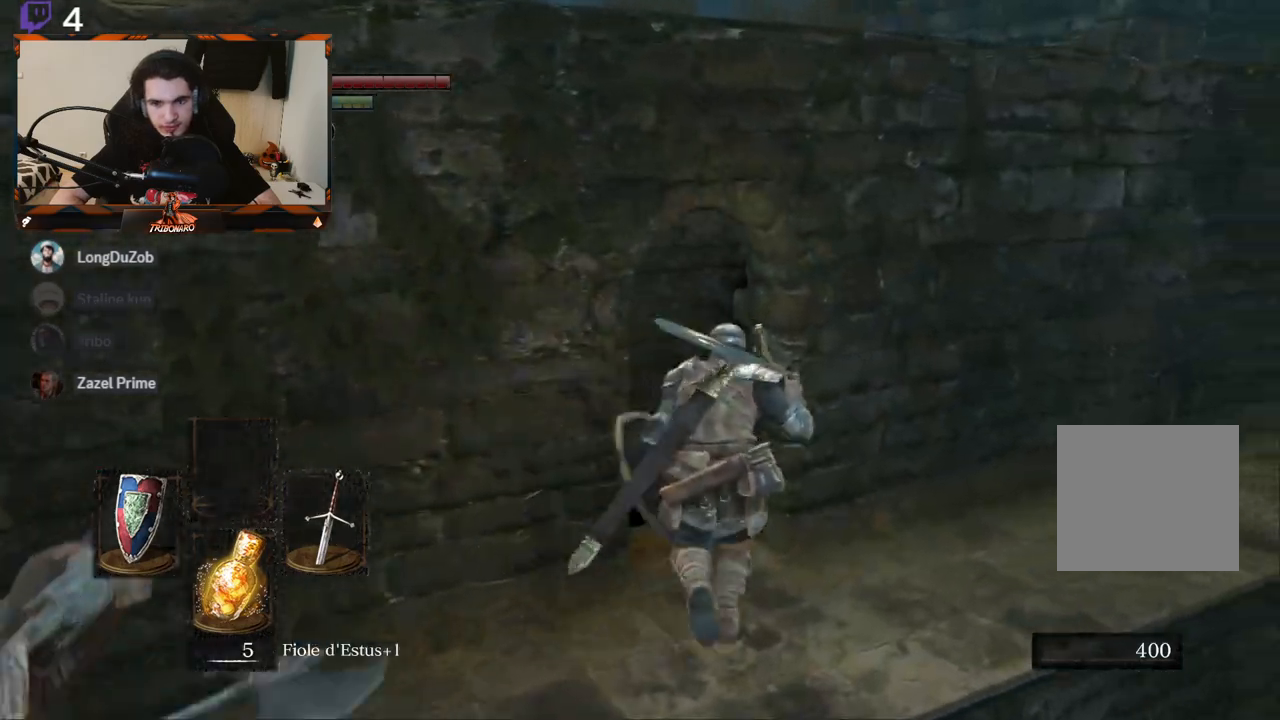
{"buttons": ["B"], "left_stick": "up-right", "right_stick": "center", "events": [[150, "right_stick", "right"], [467, "right_stick", "center"], [483, "left_stick", "up-right"]]}
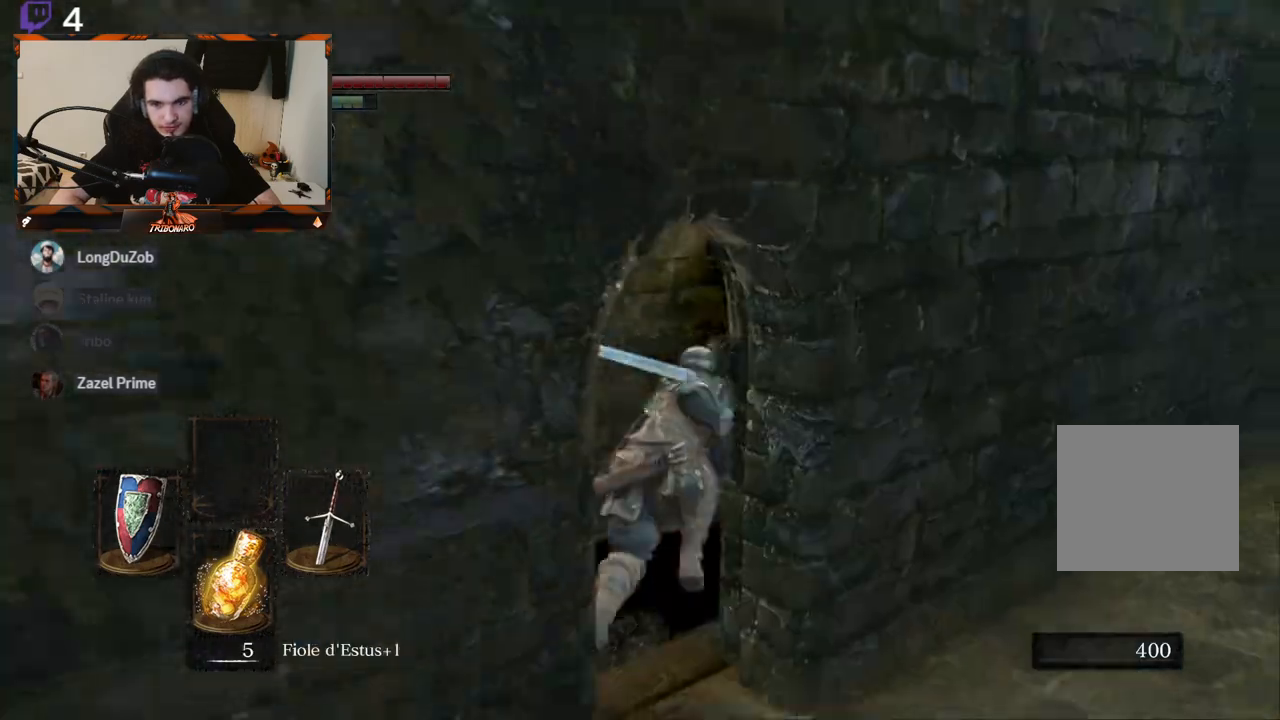
{"buttons": ["B"], "left_stick": "up-right", "right_stick": "center", "events": []}
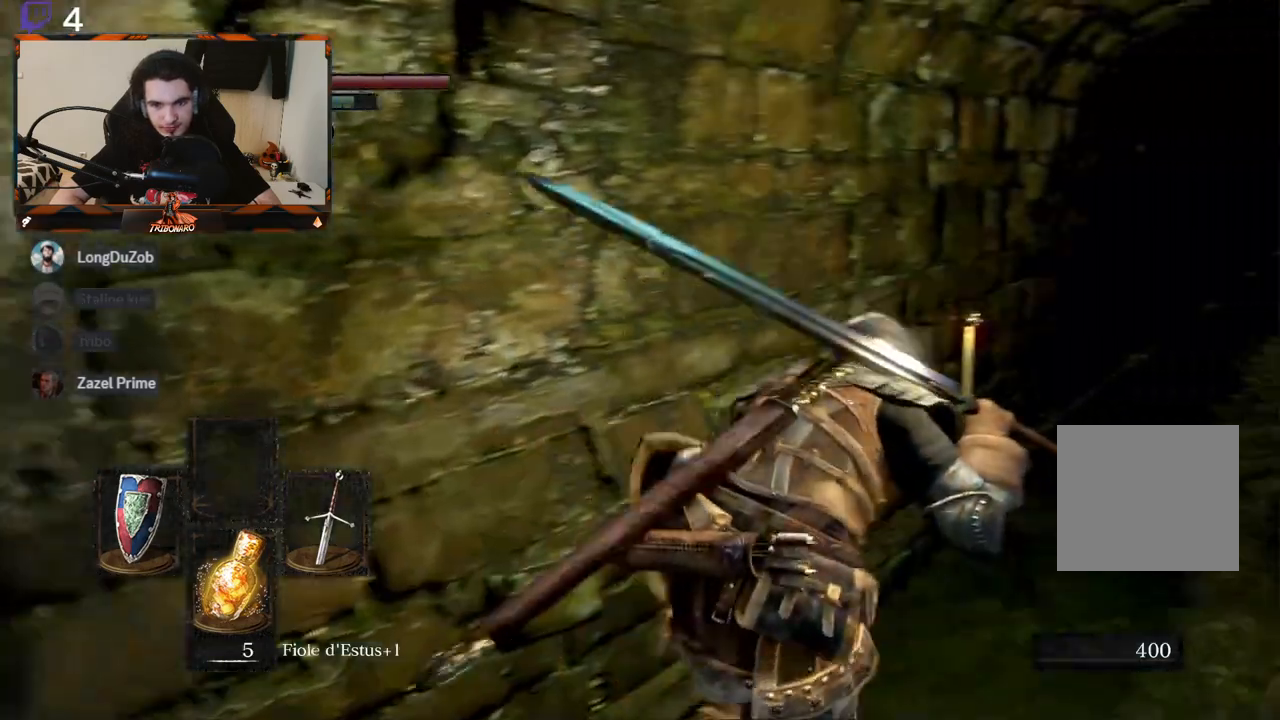
{"buttons": ["B"], "left_stick": "up", "right_stick": "center", "events": [[500, "left_stick", "up"]]}
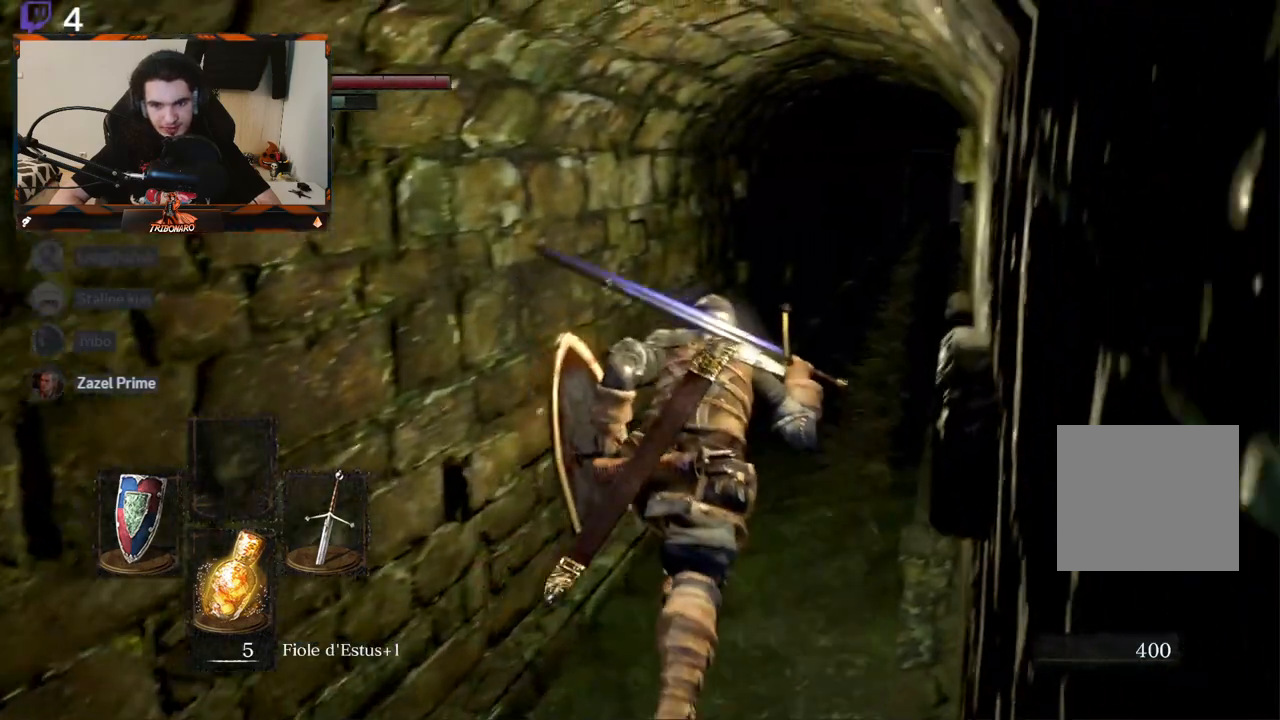
{"buttons": ["B"], "left_stick": "up", "right_stick": "center", "events": []}
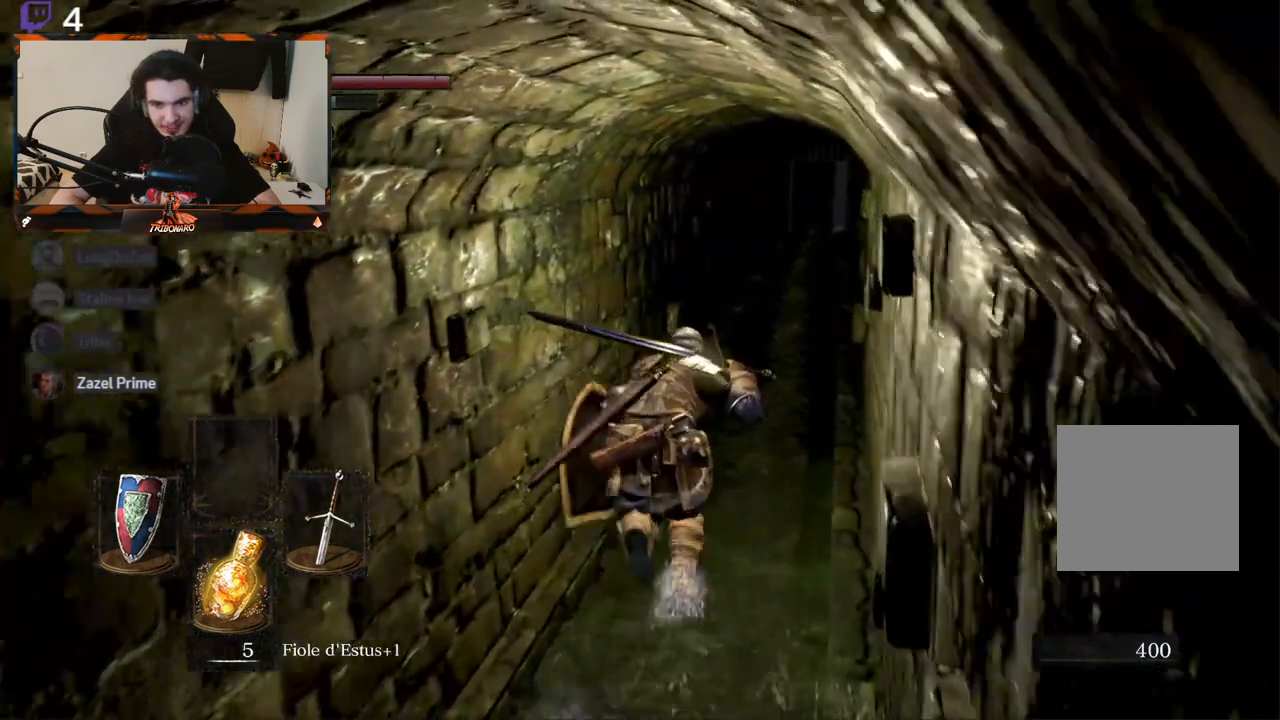
{"buttons": ["B"], "left_stick": "up", "right_stick": "center", "events": []}
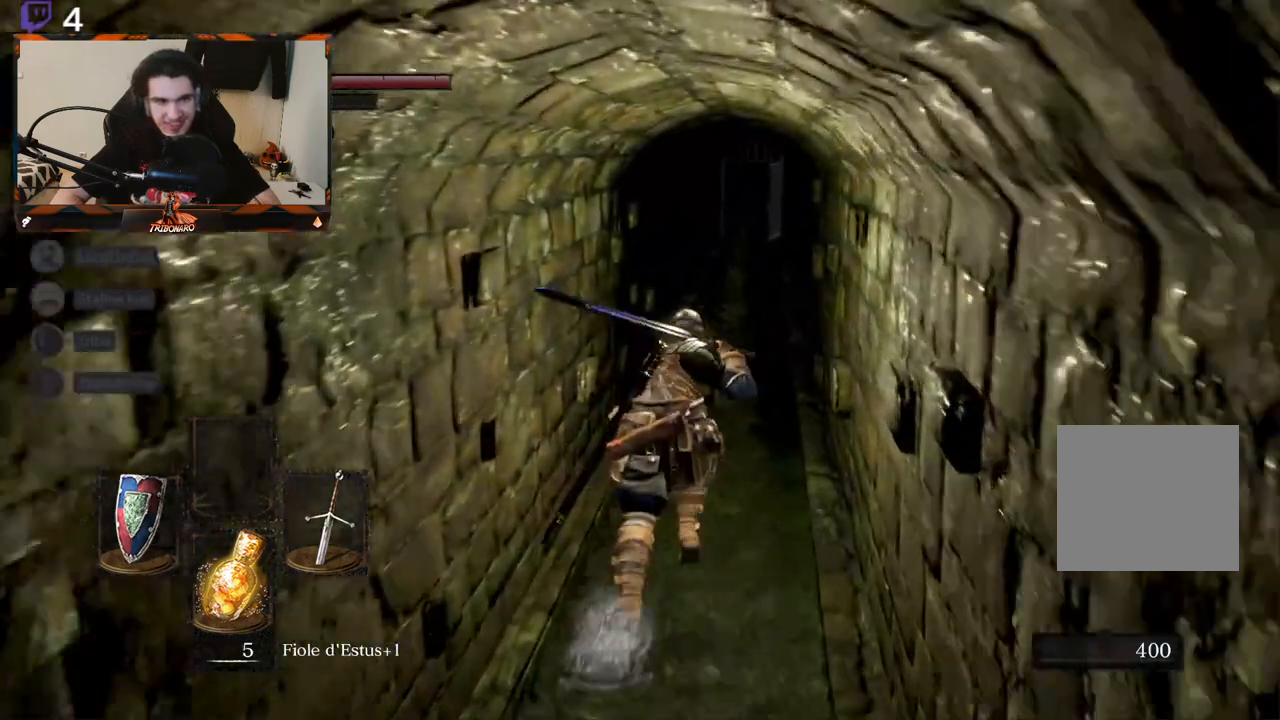
{"buttons": ["B"], "left_stick": "up", "right_stick": "center", "events": []}
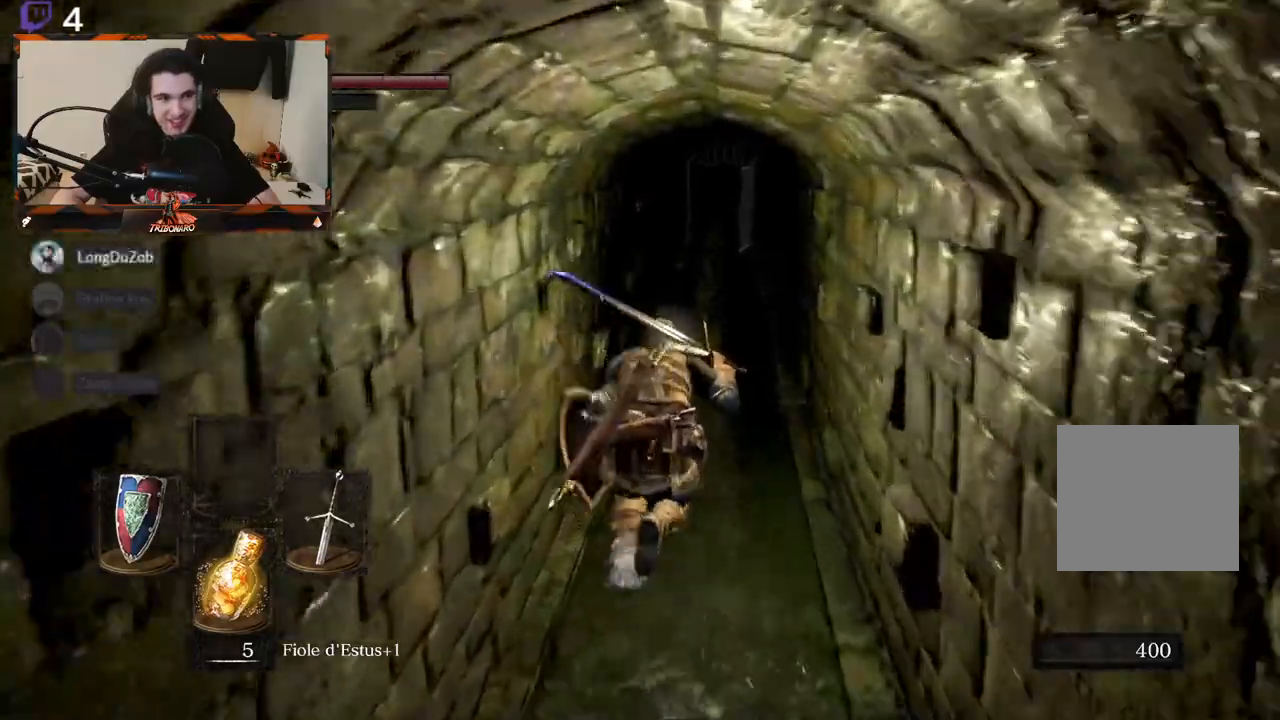
{"buttons": ["B"], "left_stick": "up", "right_stick": "center", "events": []}
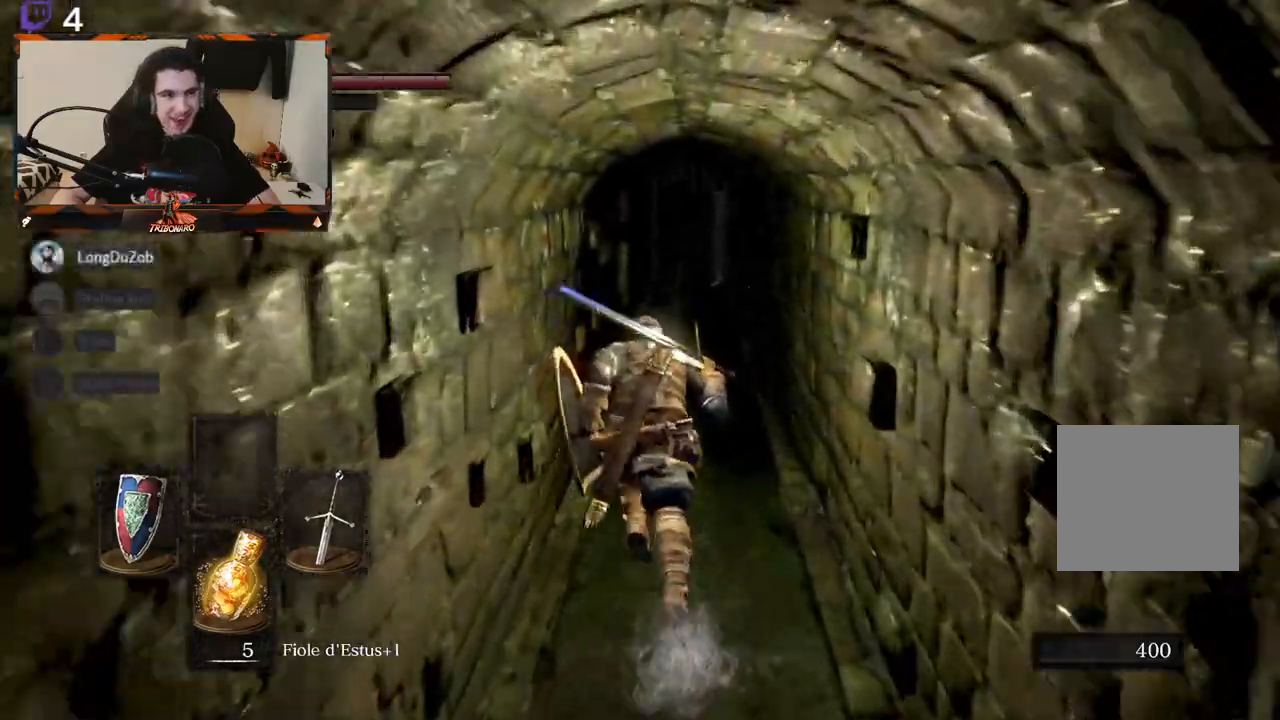
{"buttons": ["B"], "left_stick": "up", "right_stick": "center", "events": []}
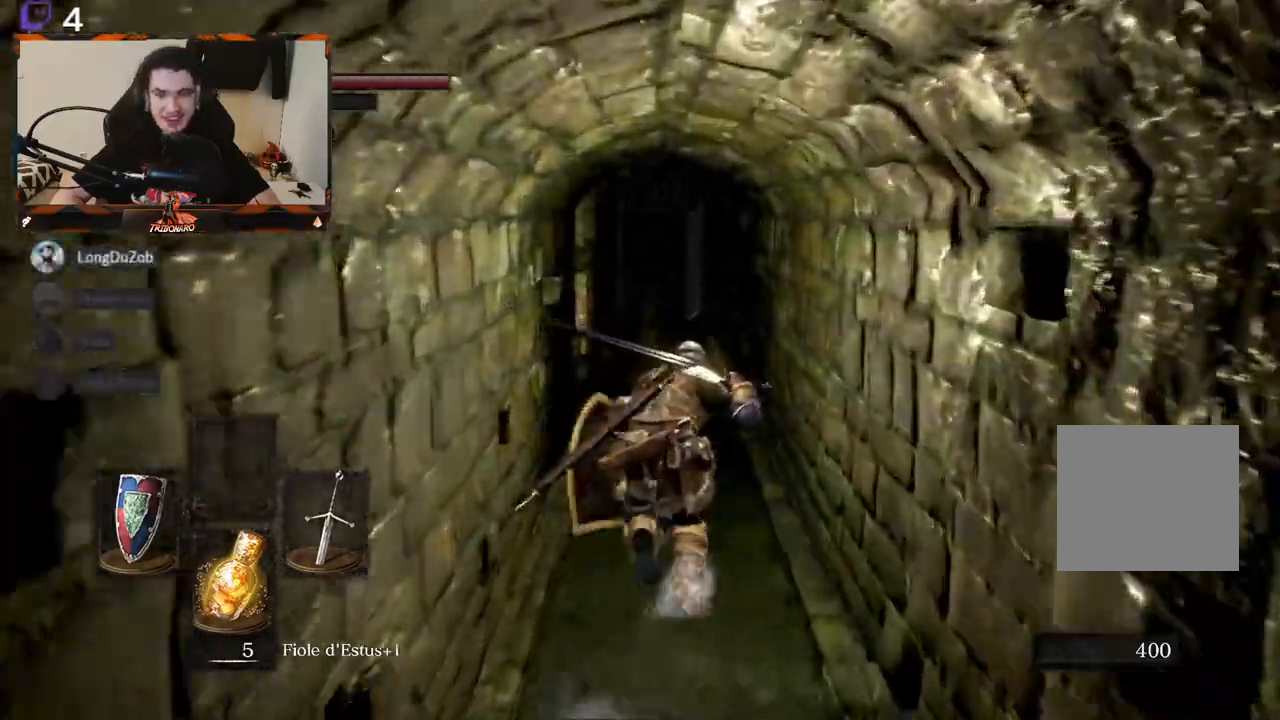
{"buttons": ["B"], "left_stick": "up", "right_stick": "center", "events": []}
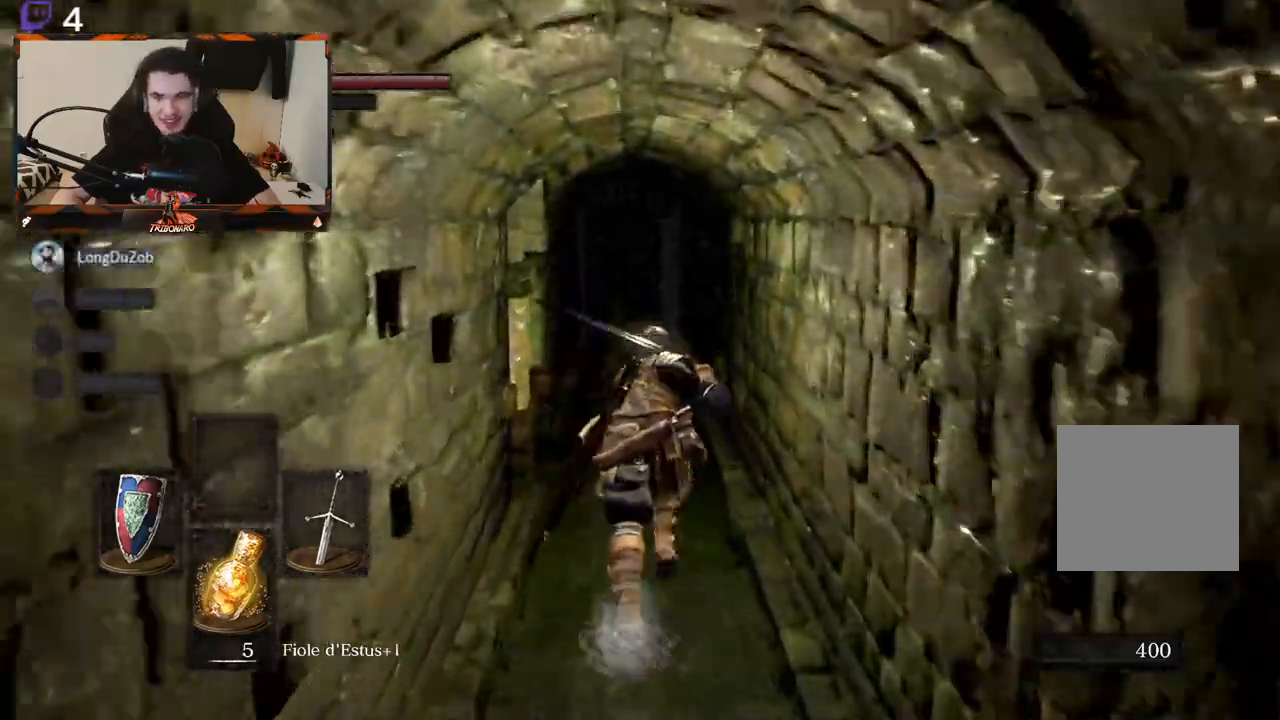
{"buttons": ["B"], "left_stick": "up", "right_stick": "down-right", "events": [[117, "right_stick", "down-right"]]}
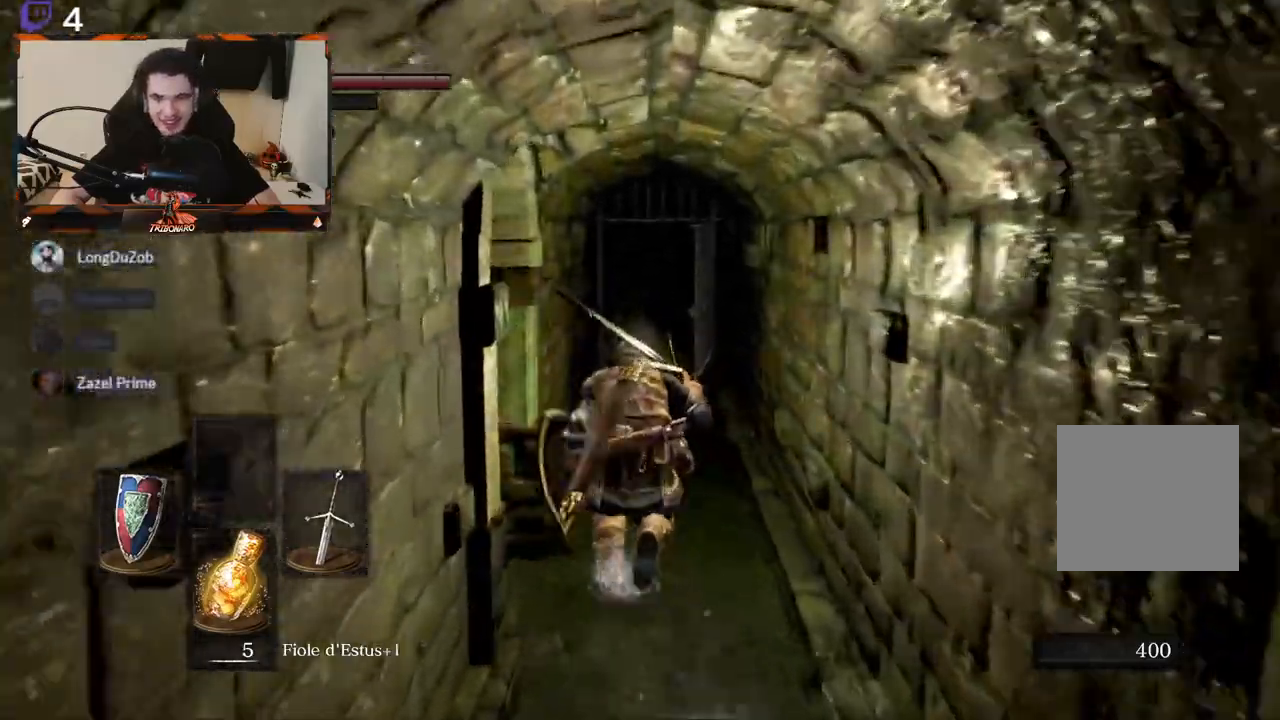
{"buttons": ["B"], "left_stick": "up", "right_stick": "down-right", "events": []}
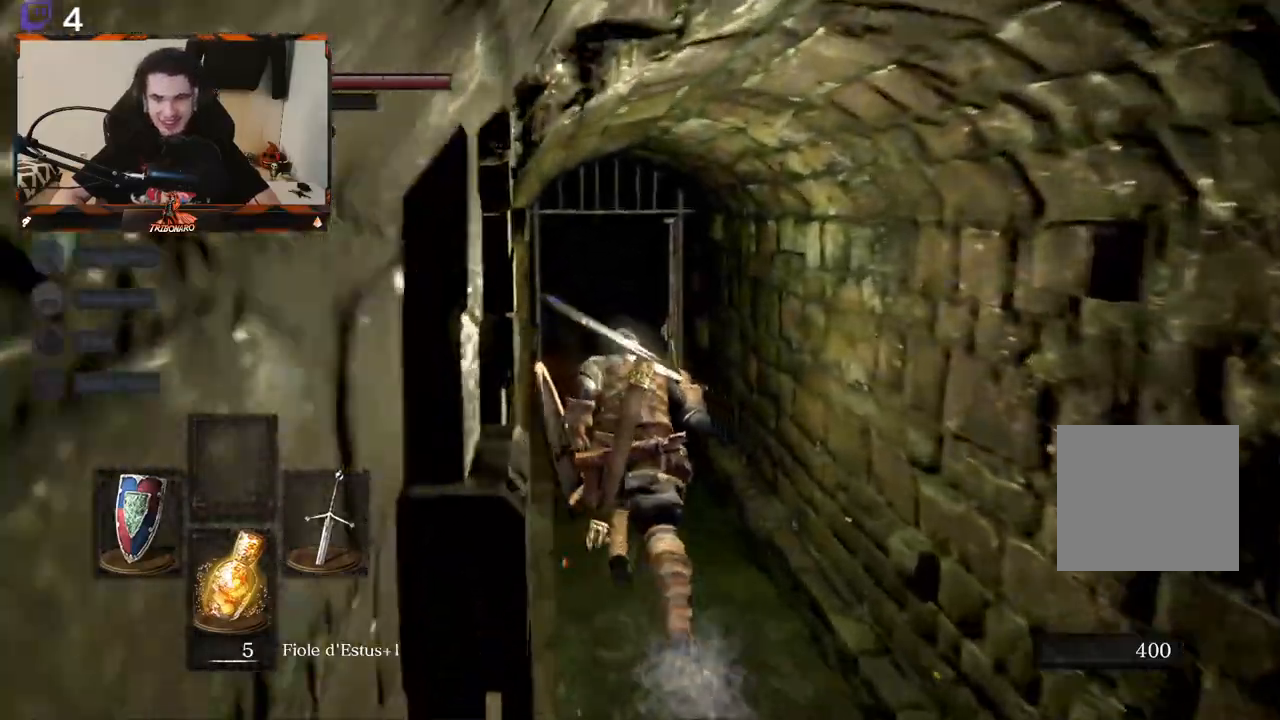
{"buttons": ["B"], "left_stick": "up", "right_stick": "center", "events": [[183, "right_stick", "center"]]}
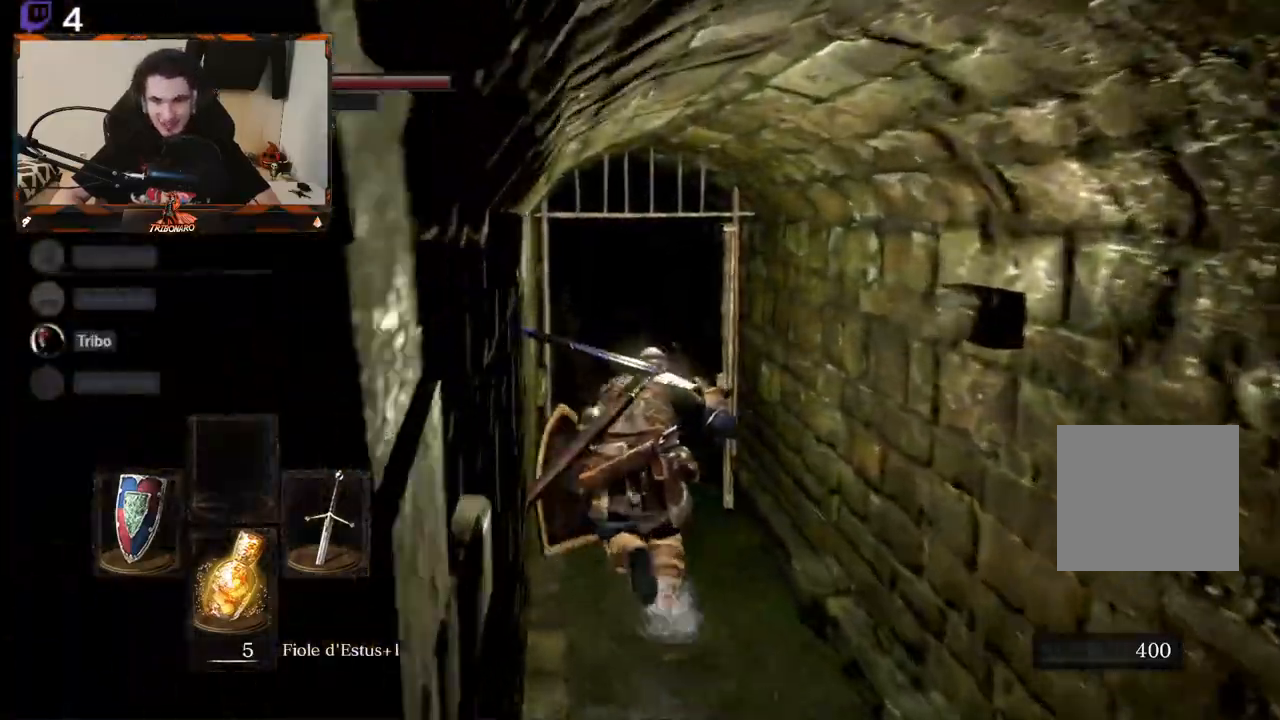
{"buttons": ["B"], "left_stick": "up", "right_stick": "center", "events": []}
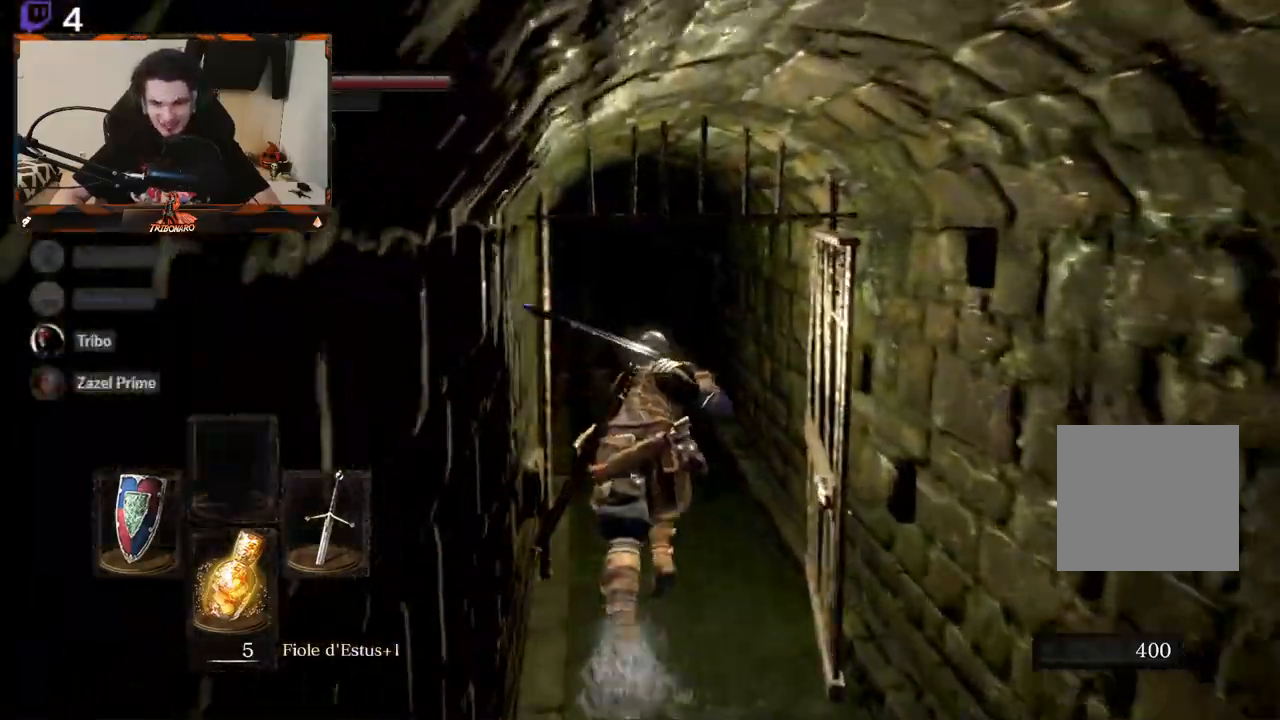
{"buttons": ["B"], "left_stick": "up", "right_stick": "center", "events": []}
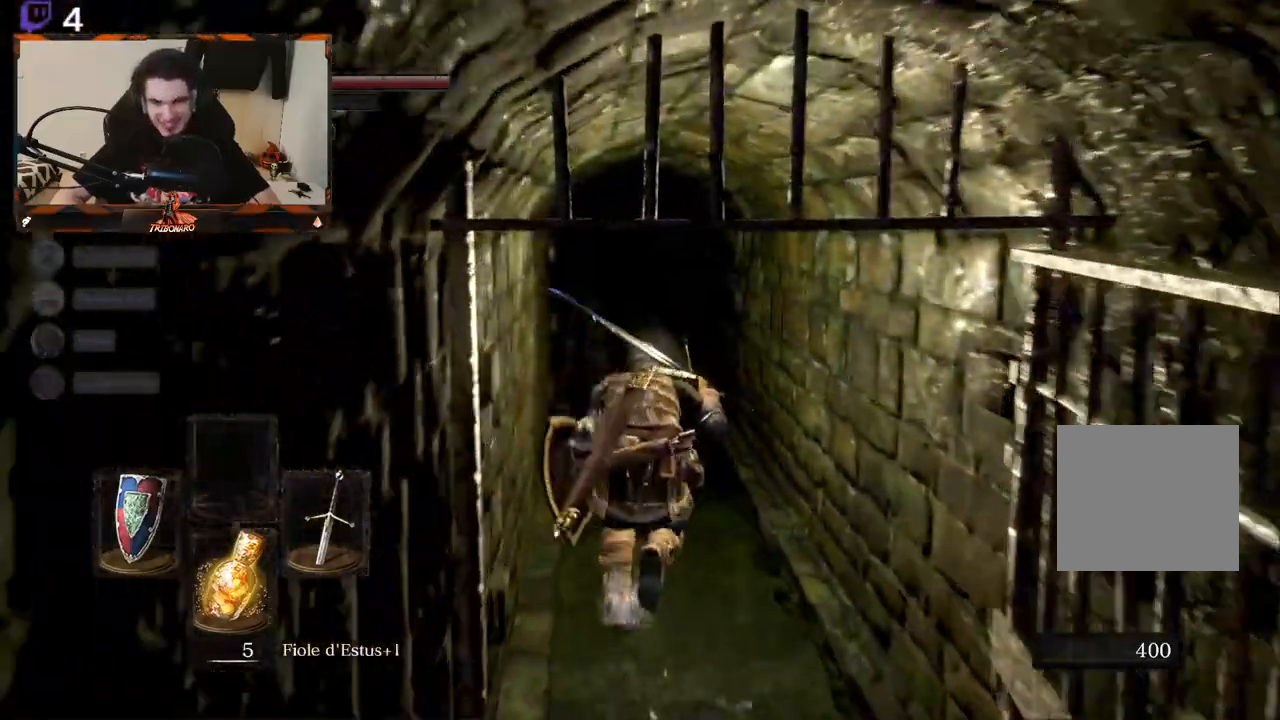
{"buttons": ["B"], "left_stick": "up", "right_stick": "center", "events": []}
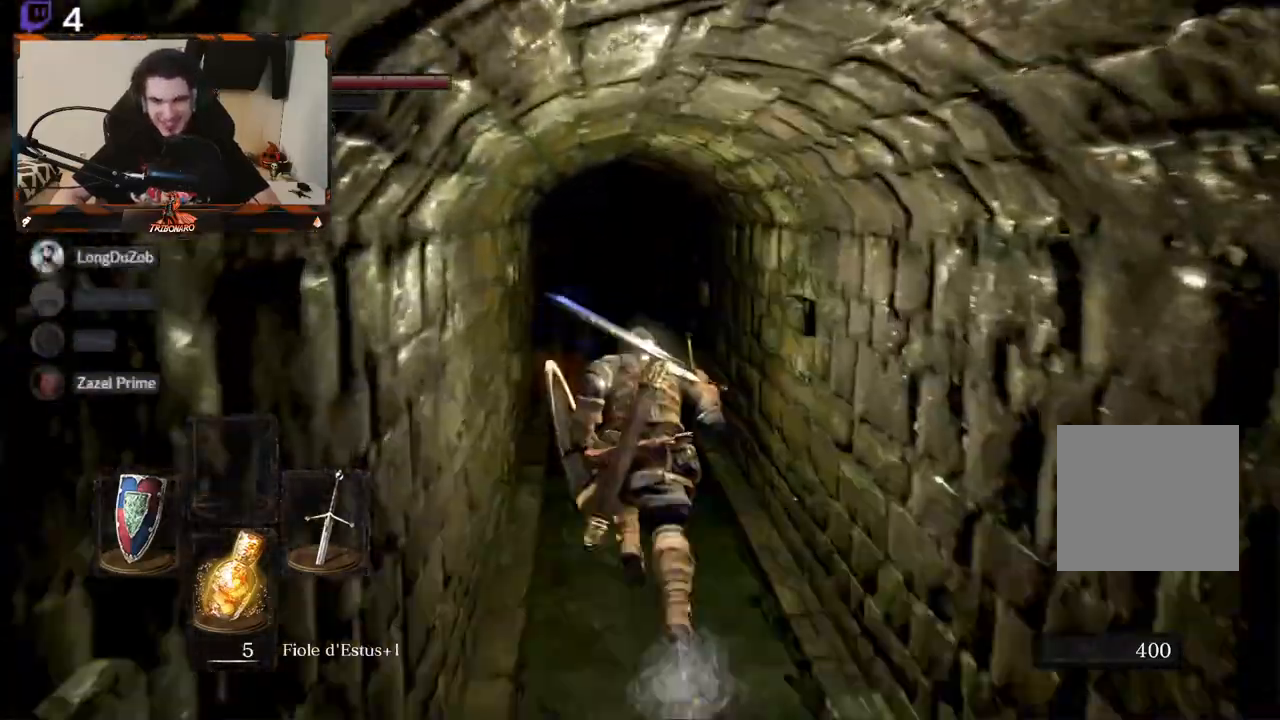
{"buttons": ["B"], "left_stick": "up", "right_stick": "down-right", "events": [[267, "right_stick", "down-right"]]}
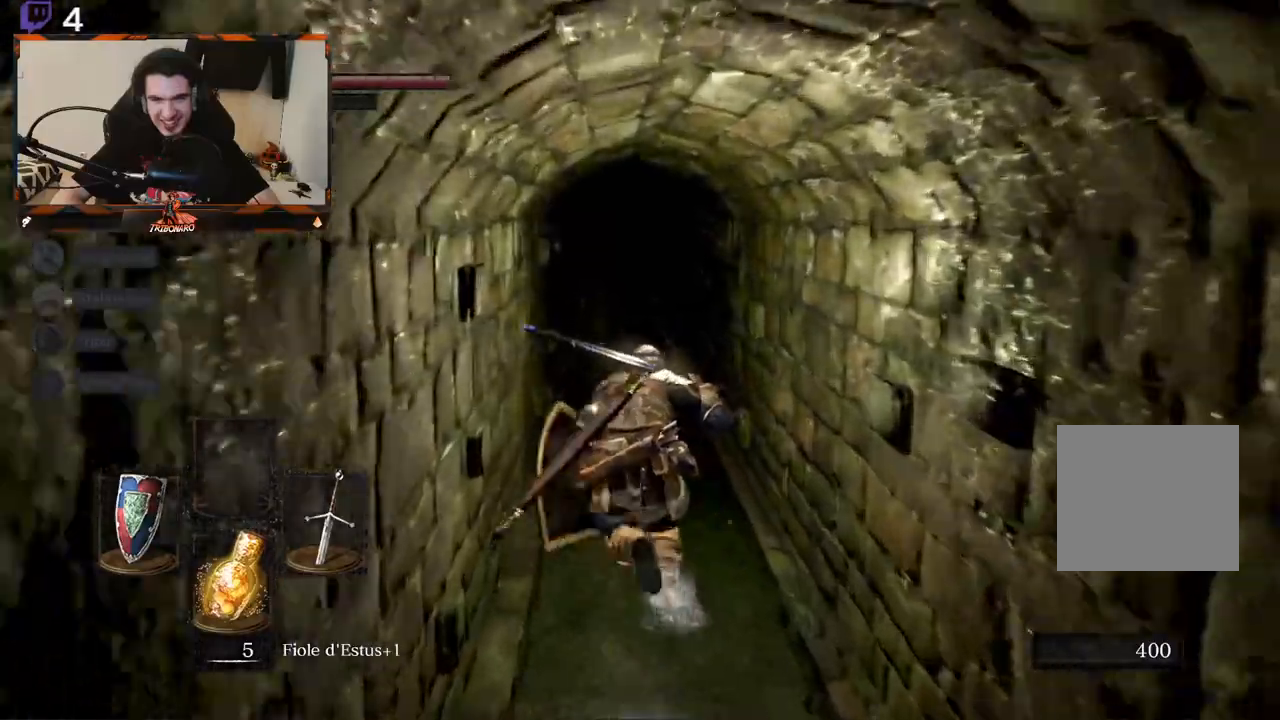
{"buttons": ["B"], "left_stick": "up", "right_stick": "down-right", "events": []}
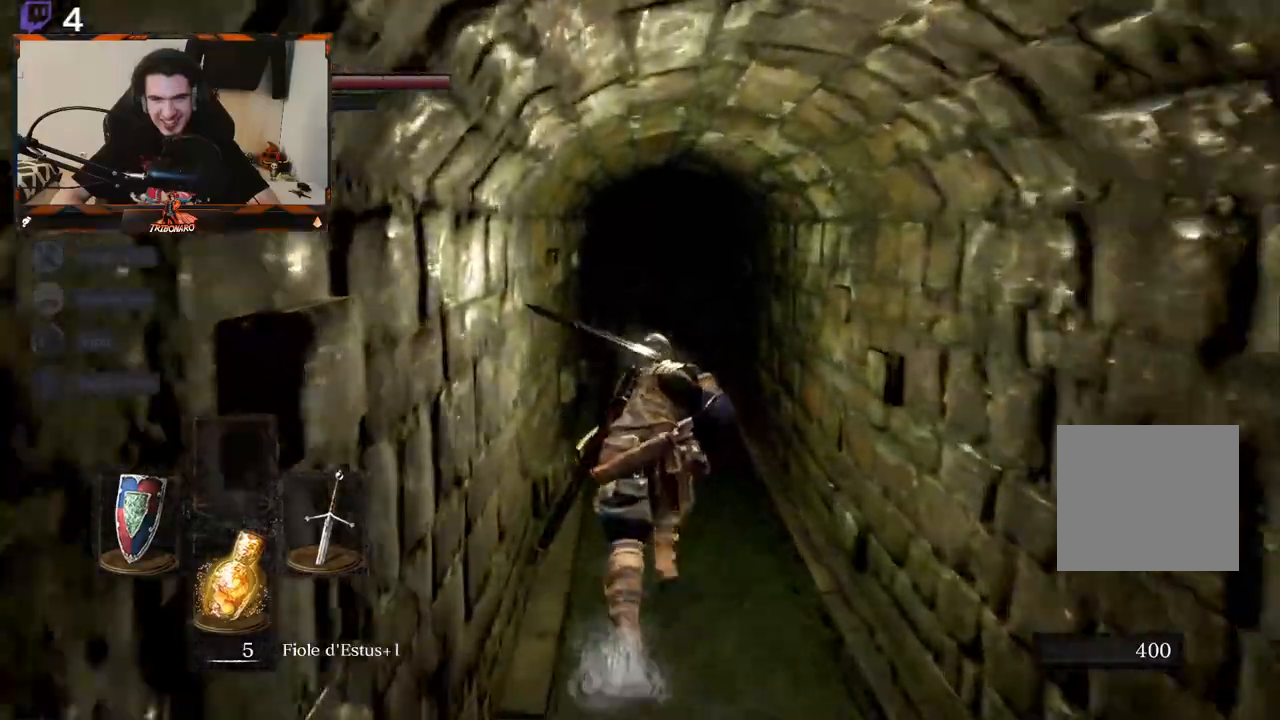
{"buttons": ["B"], "left_stick": "up", "right_stick": "down-right", "events": []}